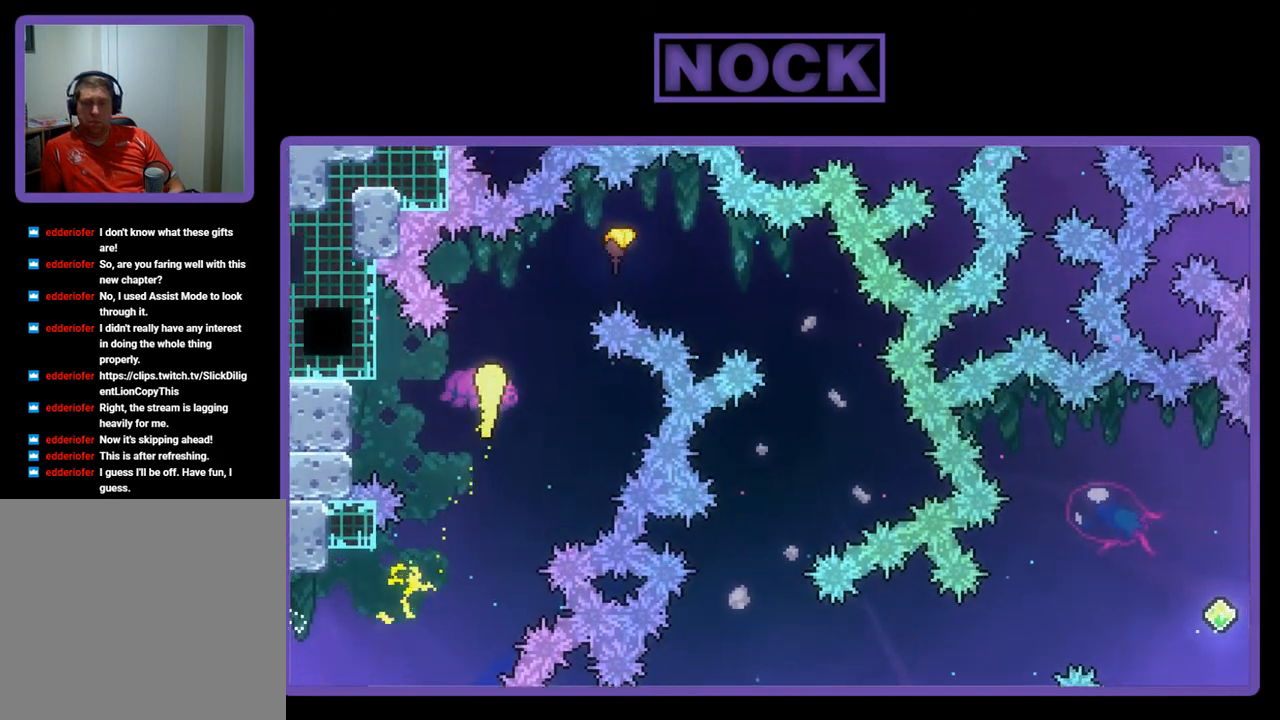
Gameplay with a controller (PlayStation layout); each line is a JSON object with the inputs held at the frame after it. "events" lists button and stick changes between this image and that frame as [ms after this image, input, new state], when the widget could be followed in between. Not read: right_stick.
{"buttons": ["R2"], "left_stick": "right", "events": [[167, "left_stick", "up-right"], [367, "left_stick", "right"]]}
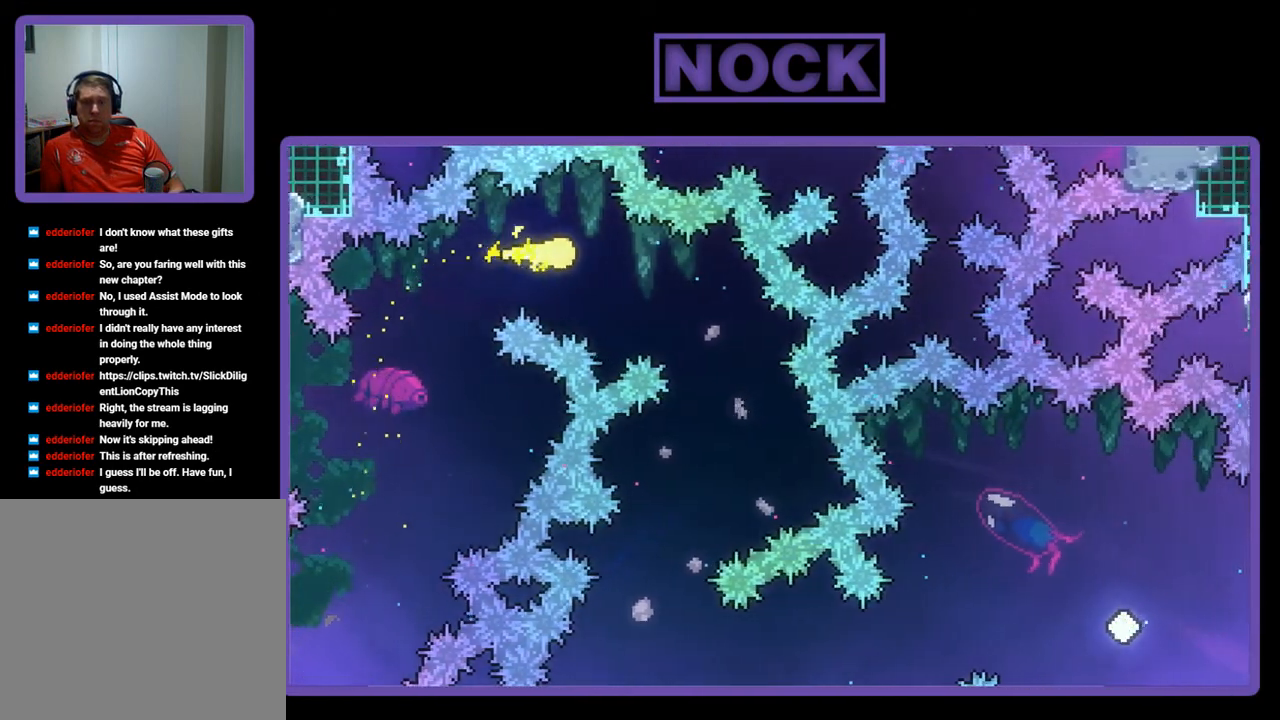
{"buttons": ["R2"], "left_stick": "down", "events": [[100, "left_stick", "down-right"], [333, "left_stick", "down"]]}
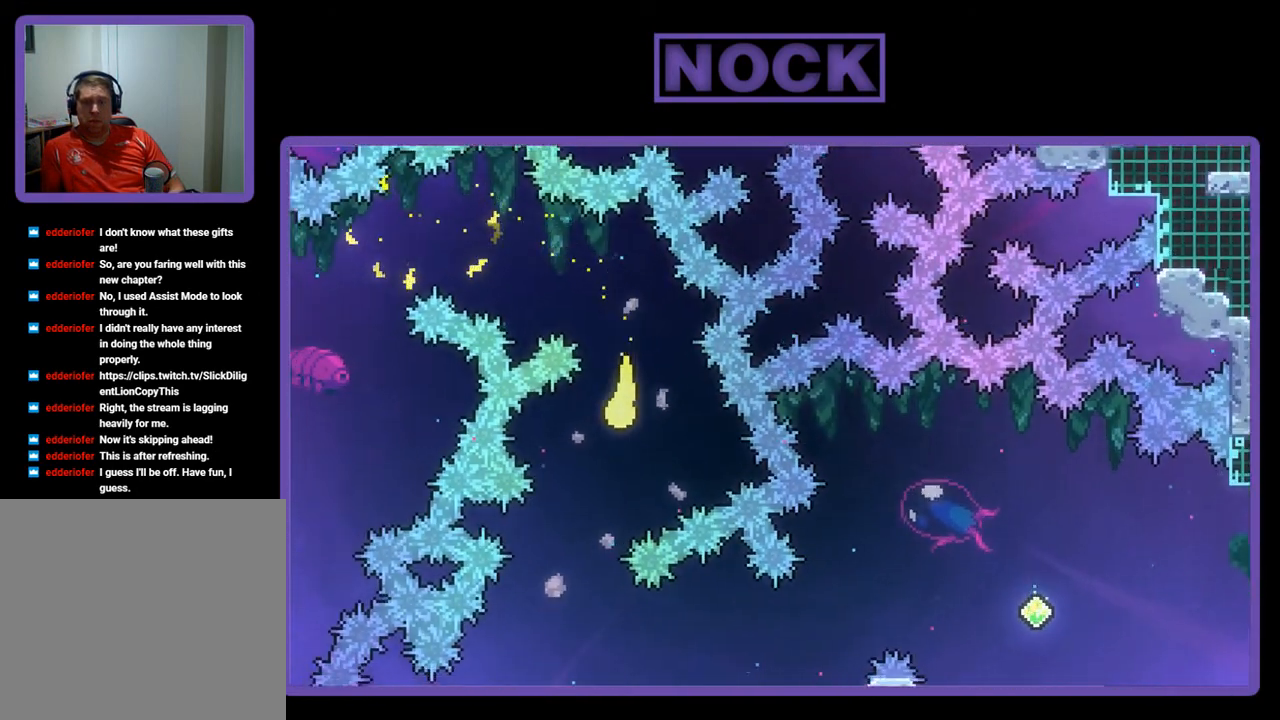
{"buttons": ["R2"], "left_stick": "down-right", "events": [[233, "left_stick", "down-right"]]}
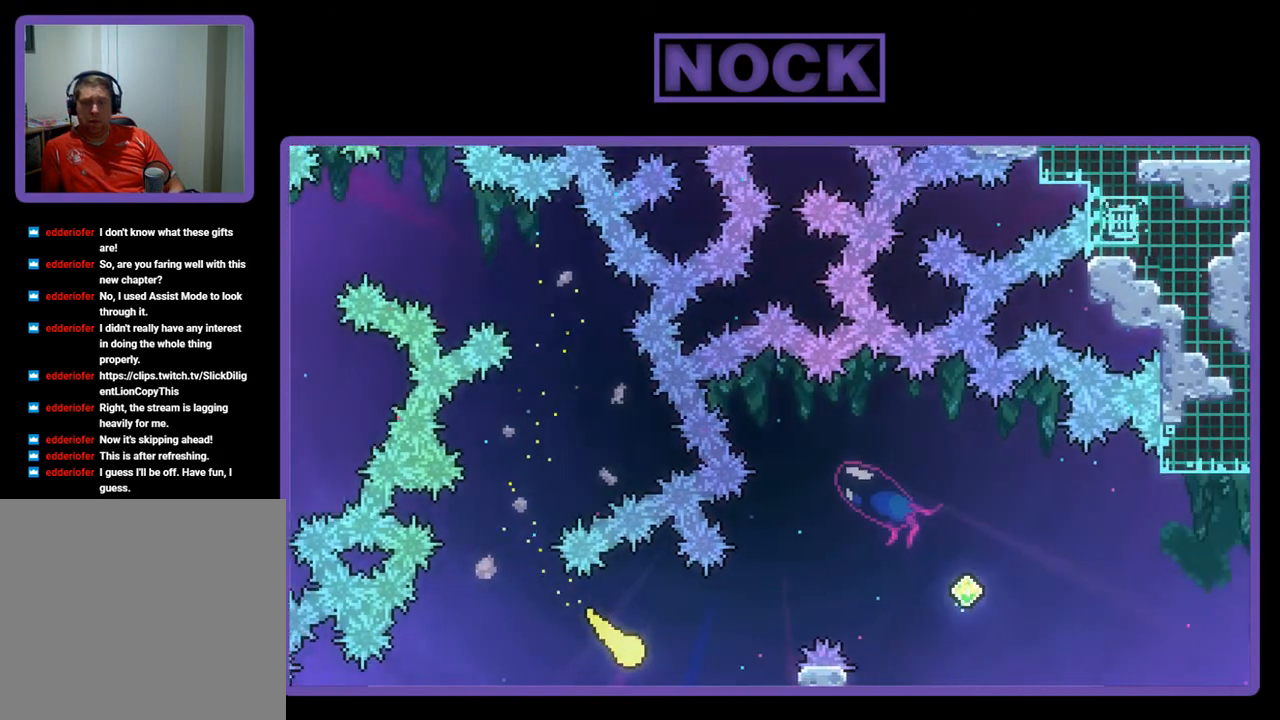
{"buttons": ["R2"], "left_stick": "right", "events": [[100, "left_stick", "up-right"], [400, "left_stick", "right"]]}
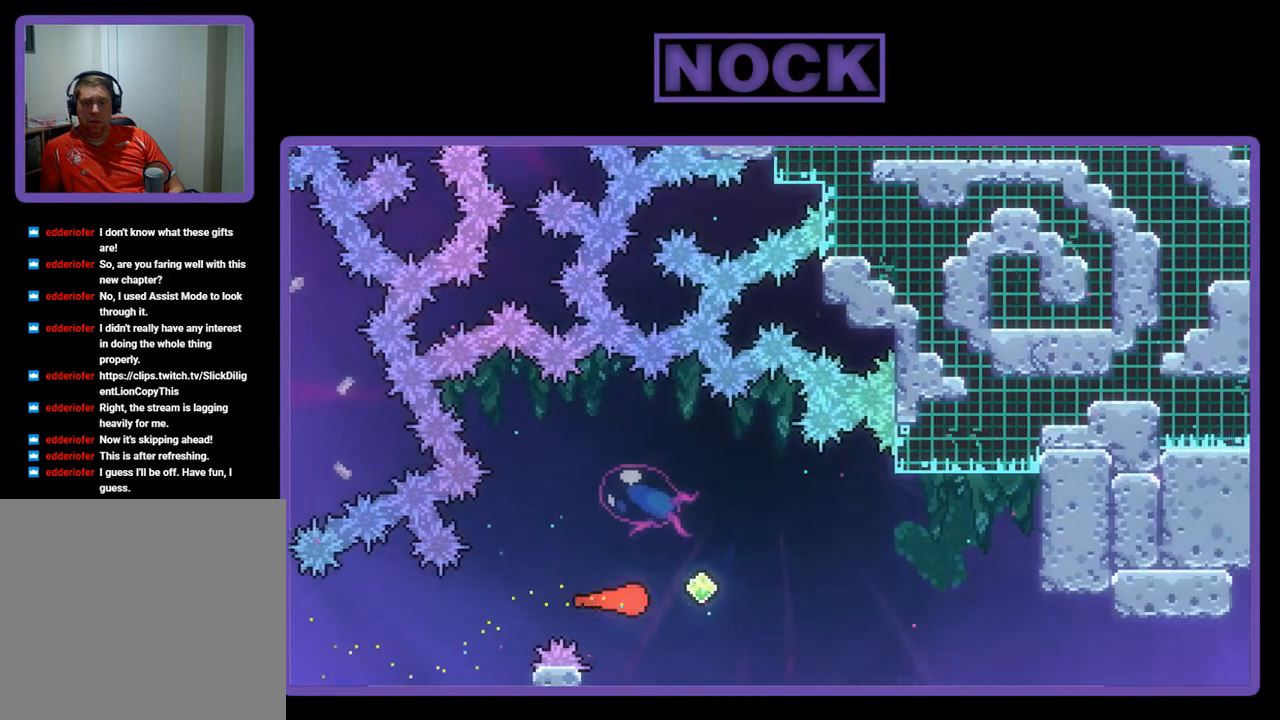
{"buttons": ["R2"], "left_stick": "right", "events": []}
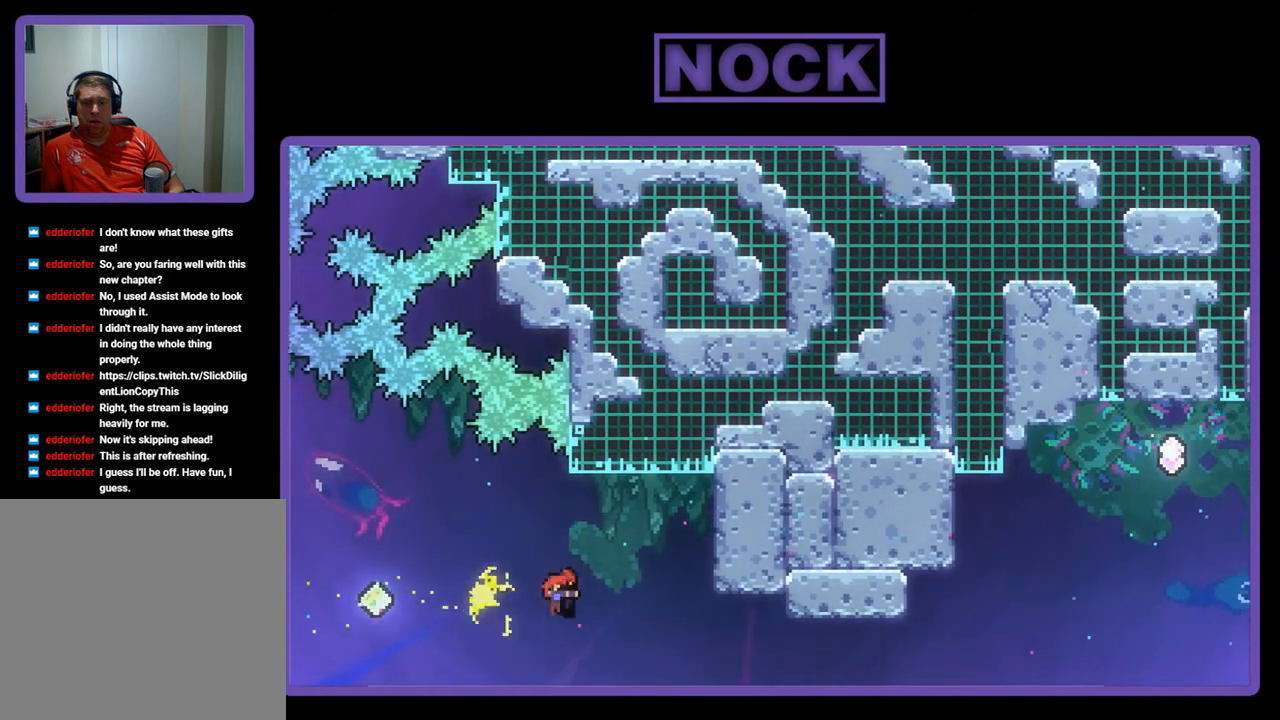
{"buttons": ["CIRCLE", "R2"], "left_stick": "right", "events": [[200, "CIRCLE", "down"]]}
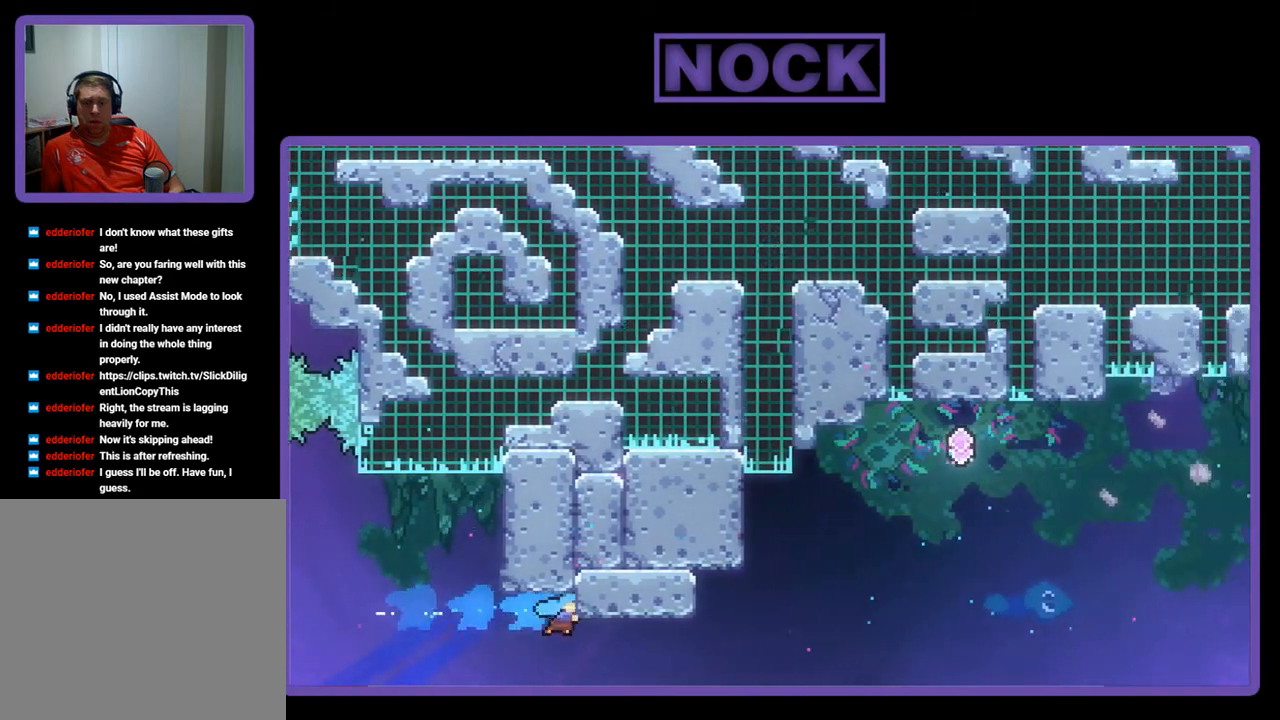
{"buttons": ["CROSS", "CIRCLE", "R2"], "left_stick": "up-right", "events": [[100, "left_stick", "up-right"], [167, "CROSS", "down"]]}
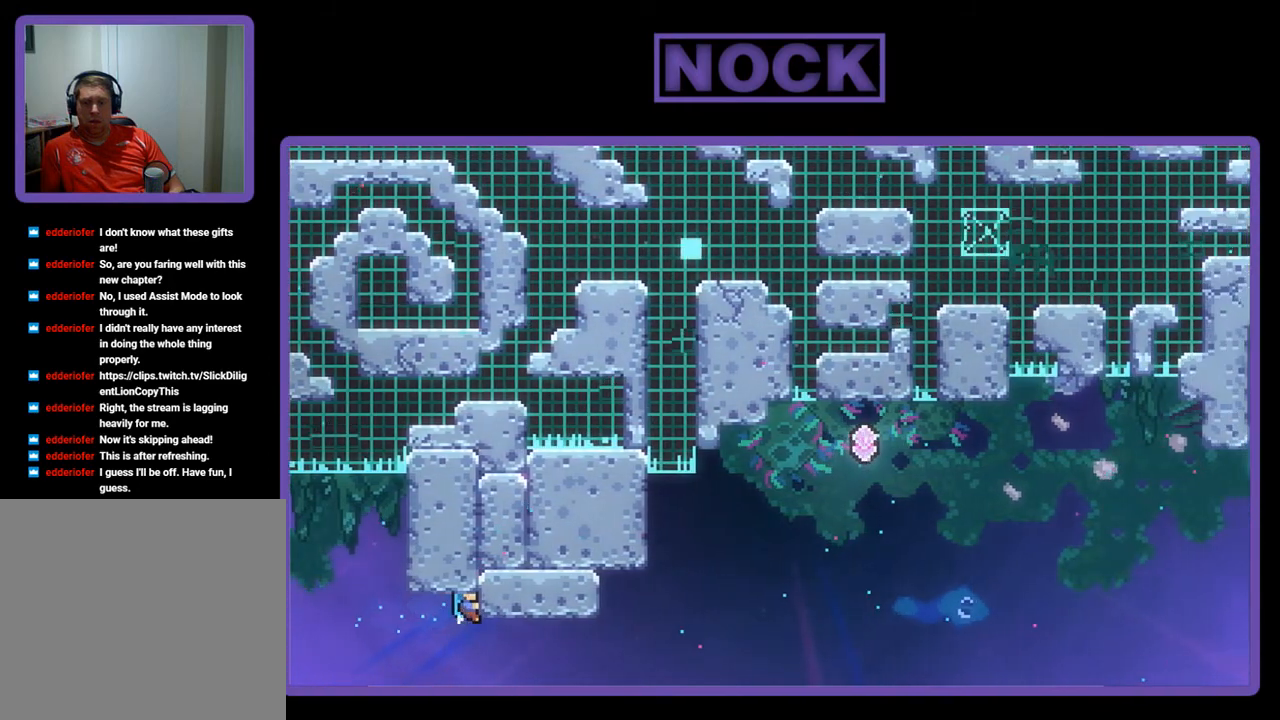
{"buttons": ["R2", "DPAD_UP"], "left_stick": "center", "events": [[67, "CROSS", "up"], [100, "CIRCLE", "up"], [133, "left_stick", "center"], [433, "DPAD_LEFT", "down"], [467, "DPAD_LEFT", "up"], [467, "DPAD_UP", "down"]]}
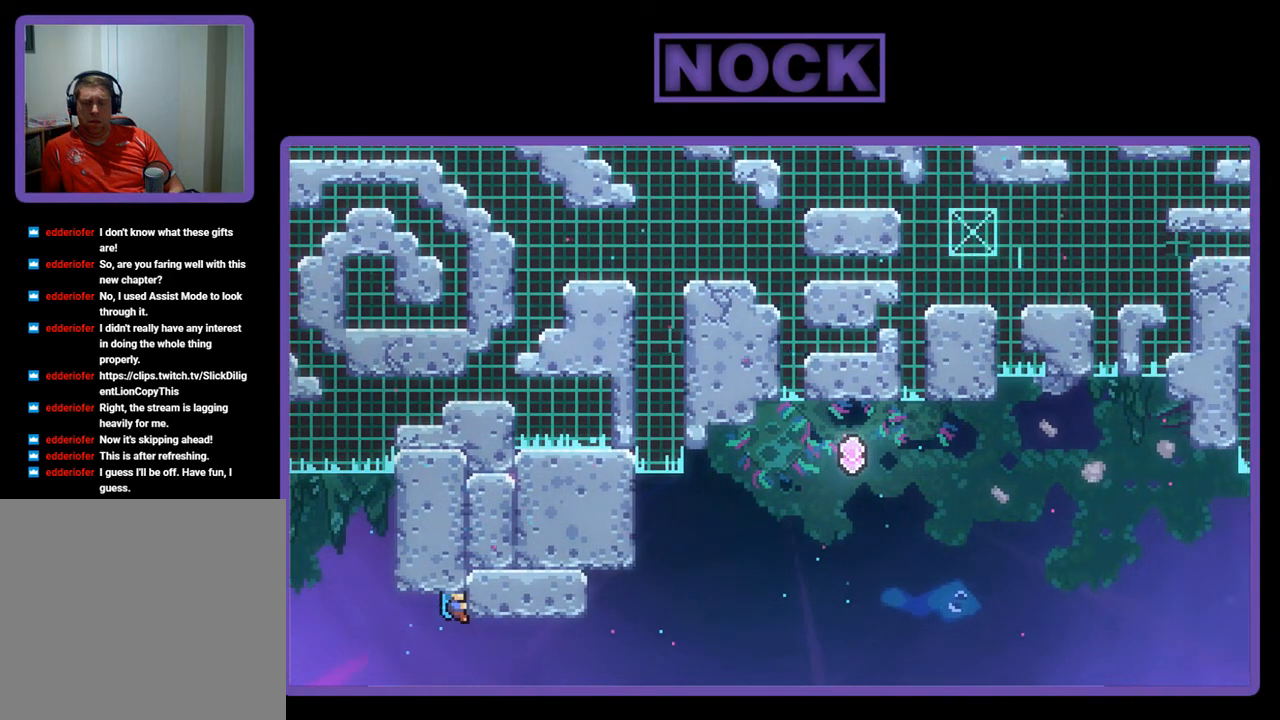
{"buttons": ["R2"], "left_stick": "center", "events": [[33, "DPAD_UP", "up"]]}
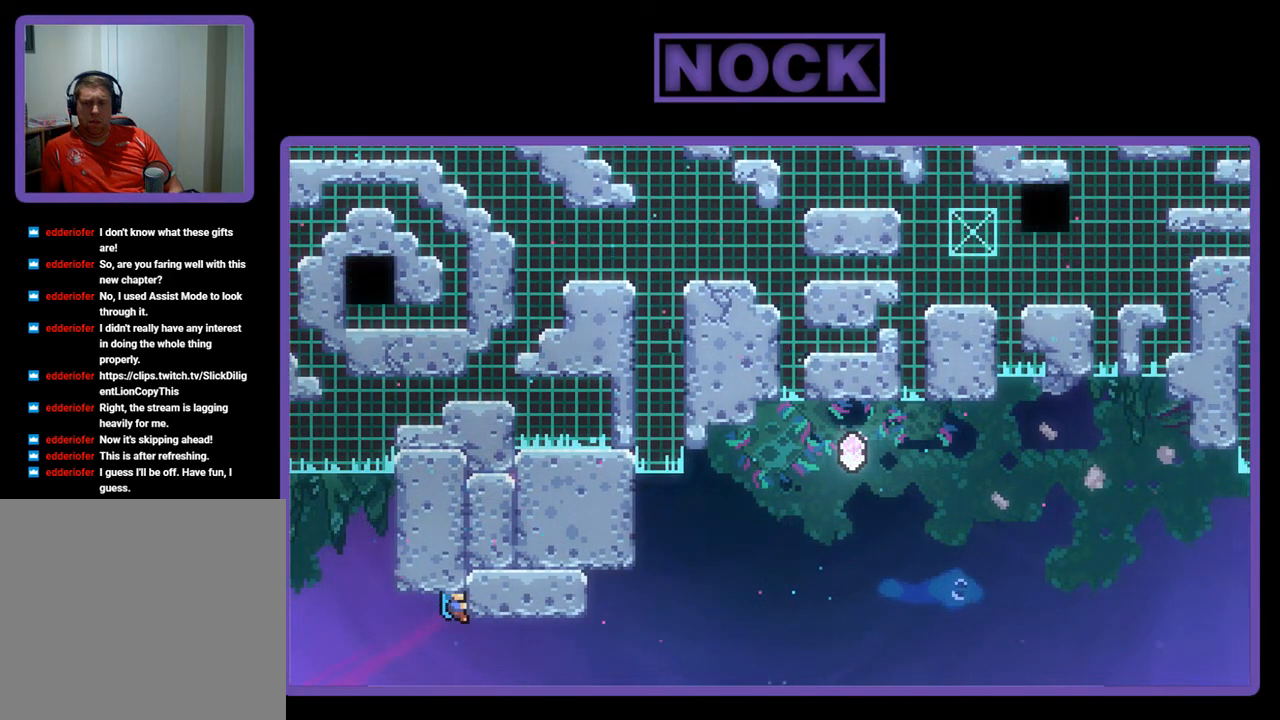
{"buttons": ["R2"], "left_stick": "center", "events": []}
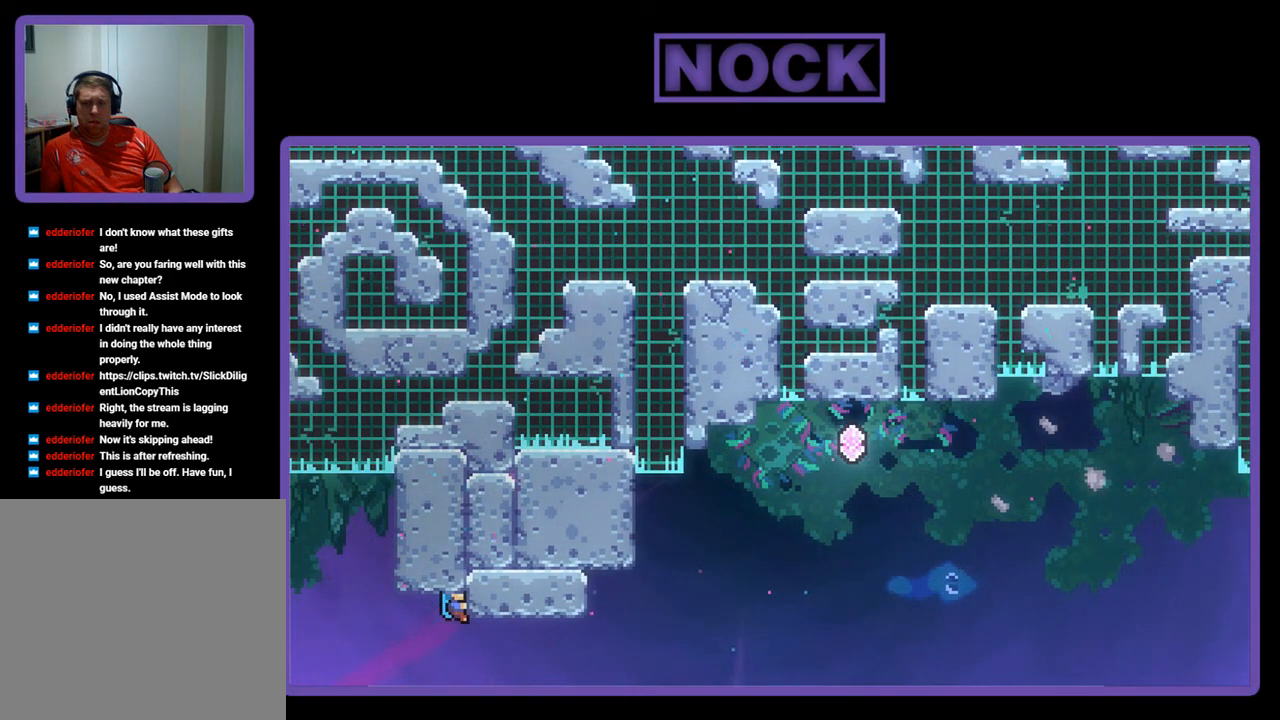
{"buttons": ["R2"], "left_stick": "center", "events": []}
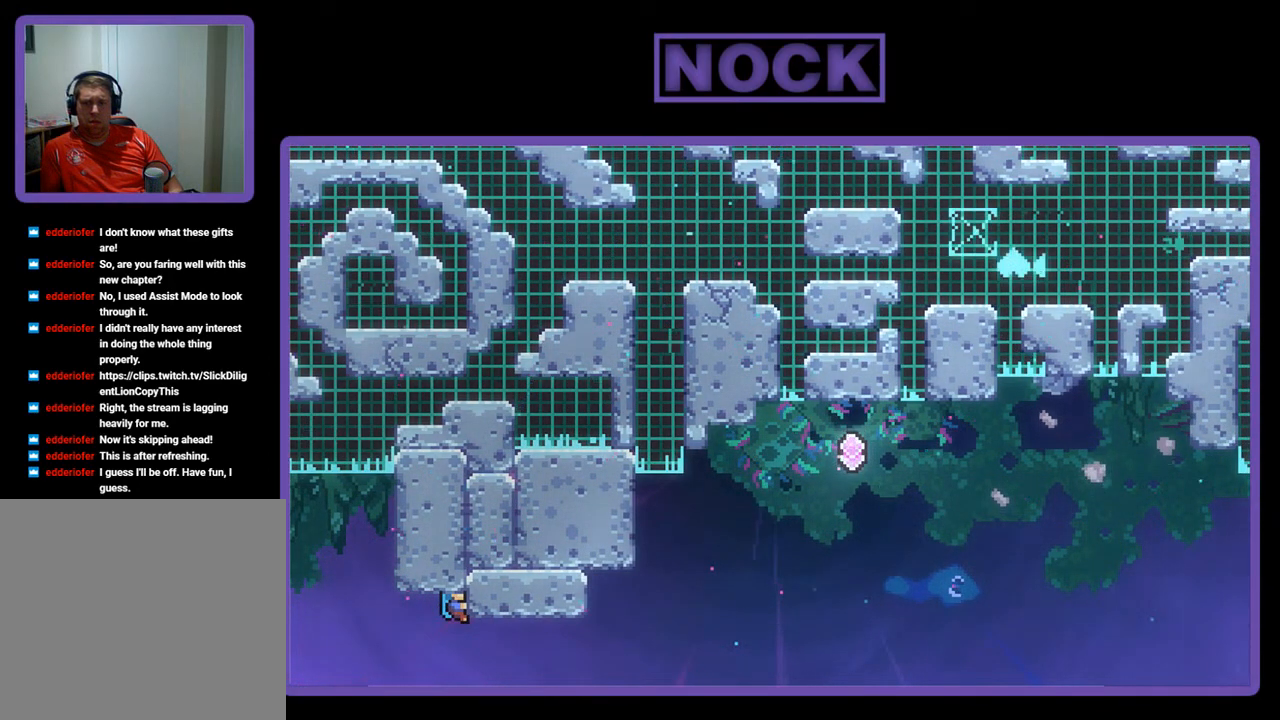
{"buttons": ["R2"], "left_stick": "center", "events": []}
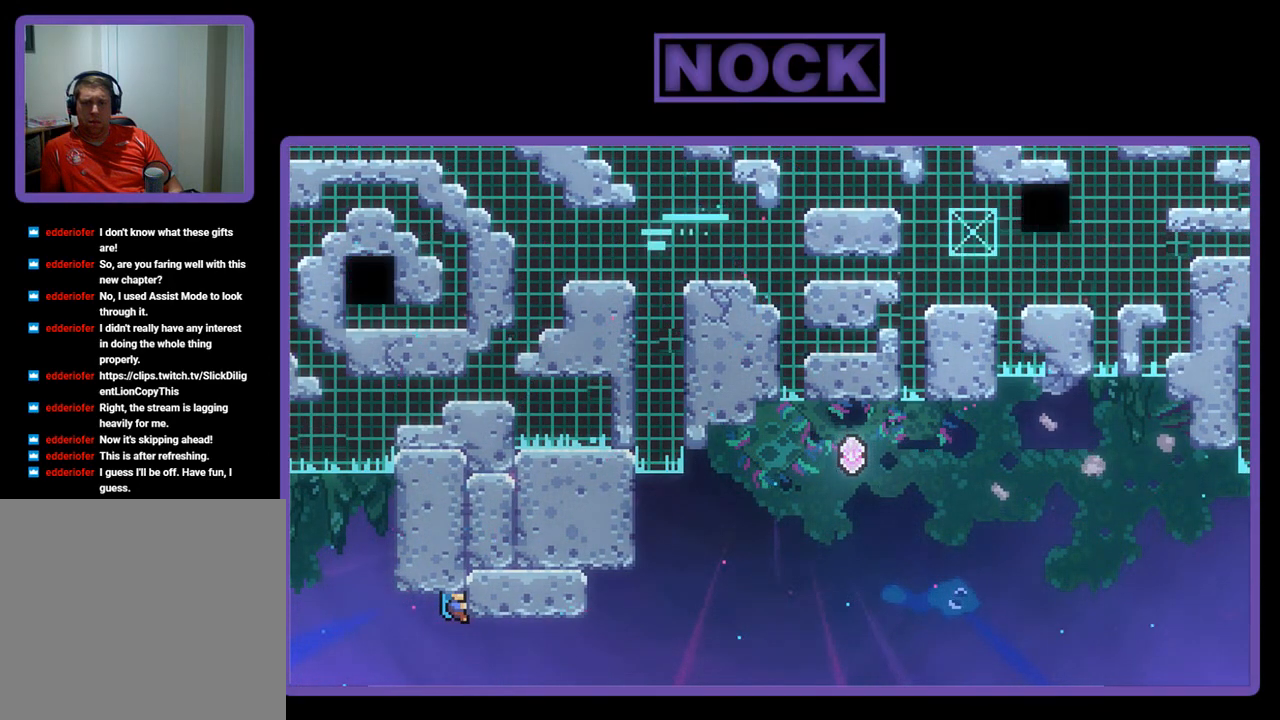
{"buttons": ["R2"], "left_stick": "center", "events": []}
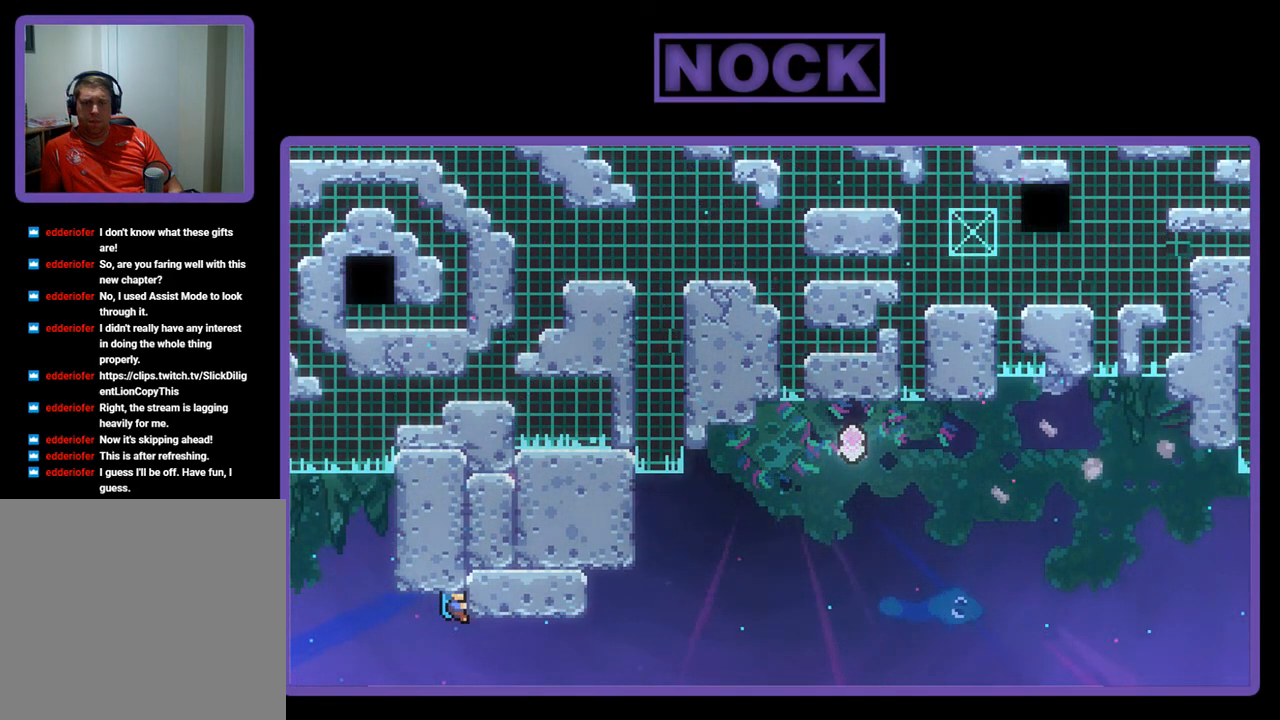
{"buttons": ["R2"], "left_stick": "center", "events": []}
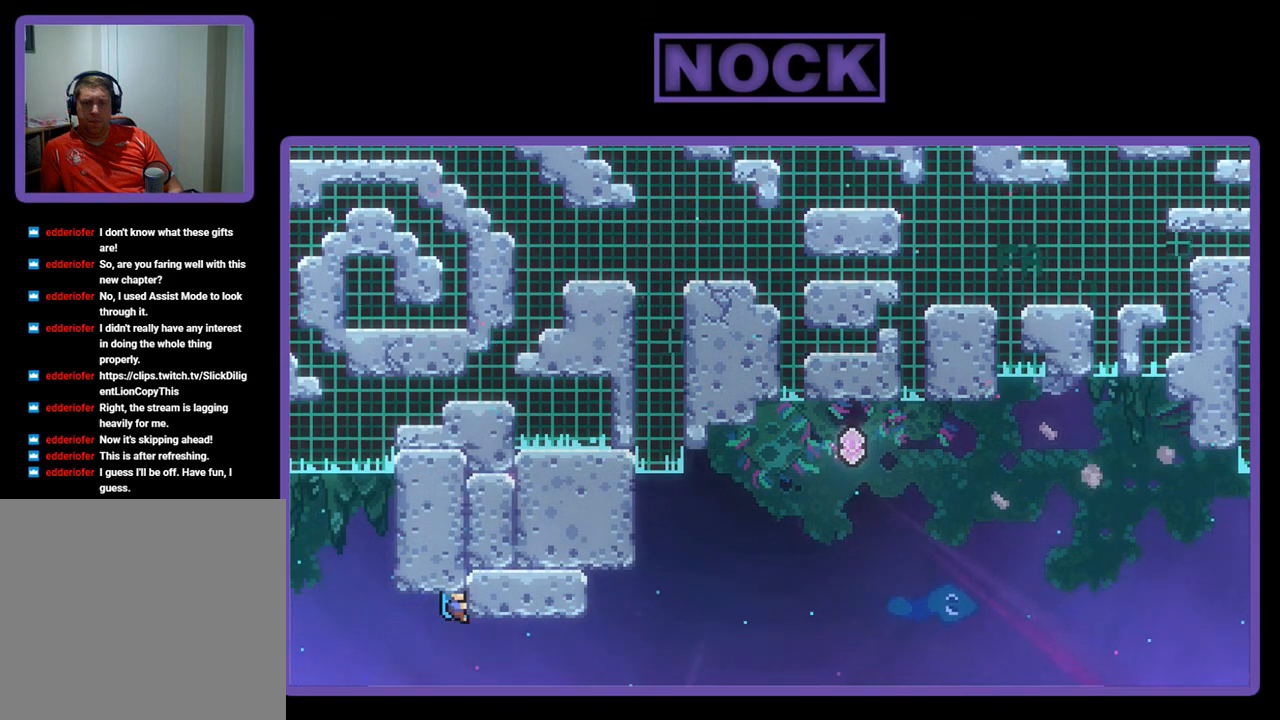
{"buttons": ["R2"], "left_stick": "center", "events": []}
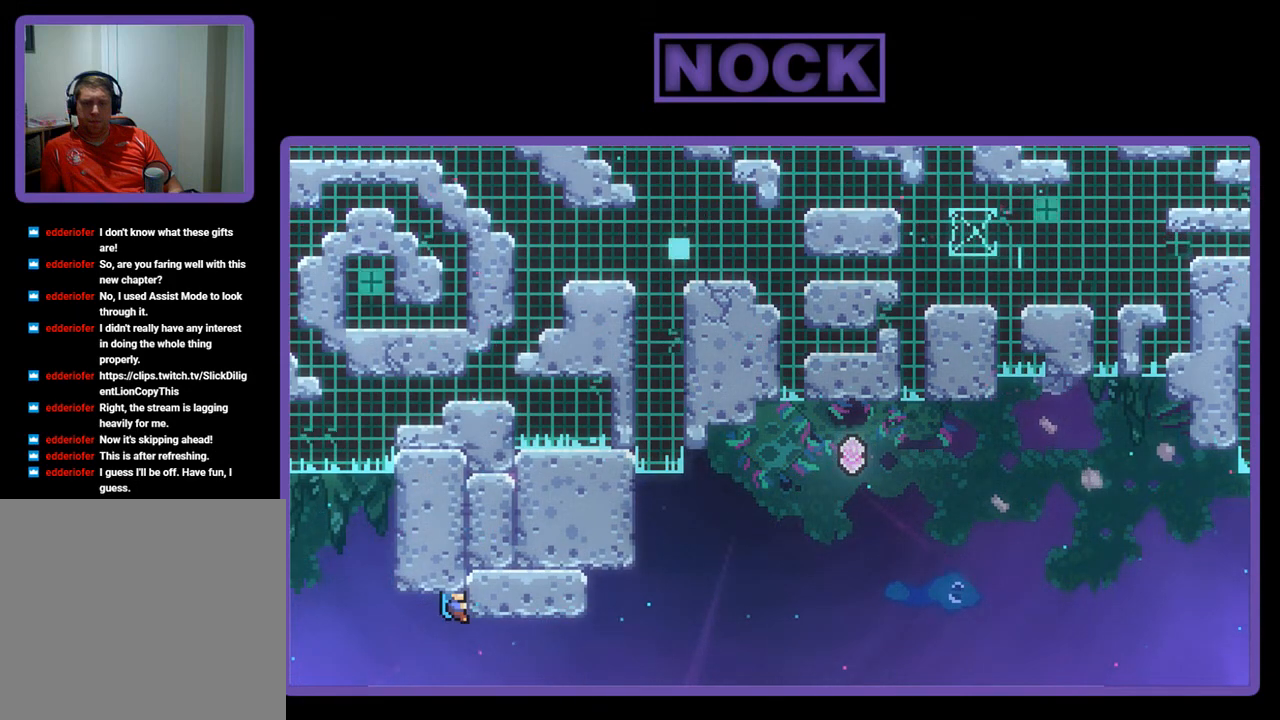
{"buttons": ["R2"], "left_stick": "center", "events": []}
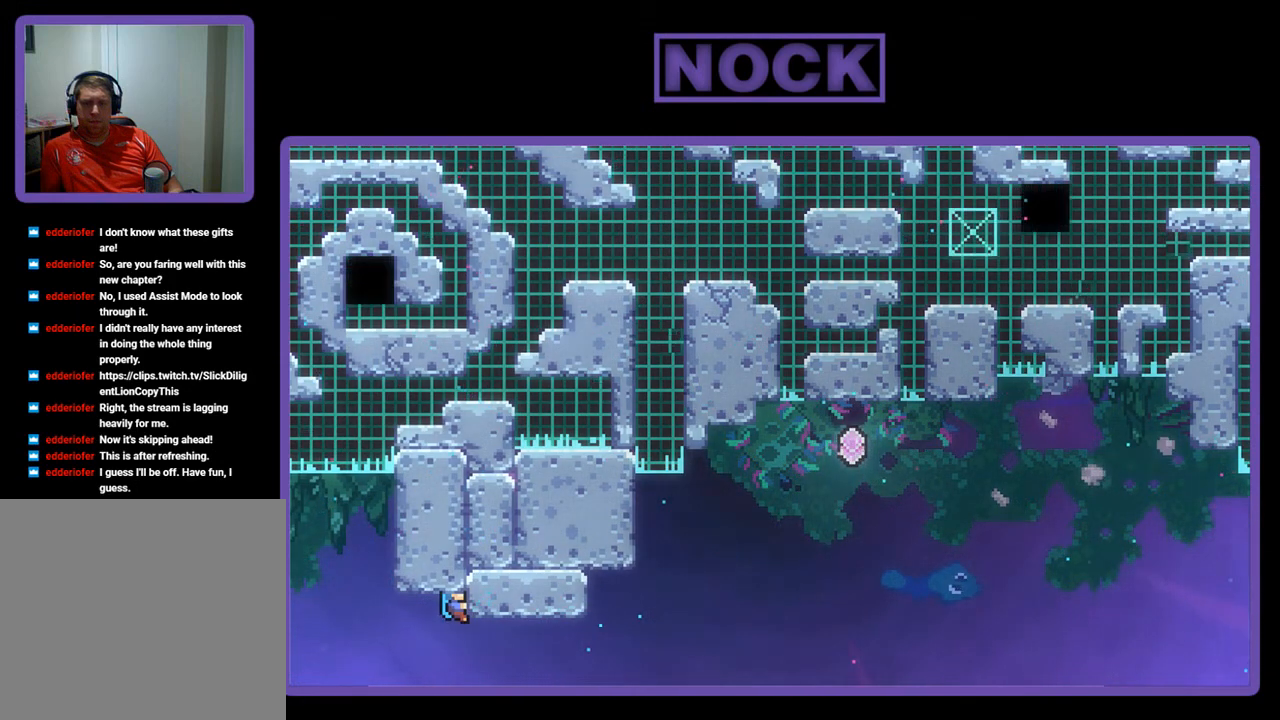
{"buttons": ["R2"], "left_stick": "center", "events": []}
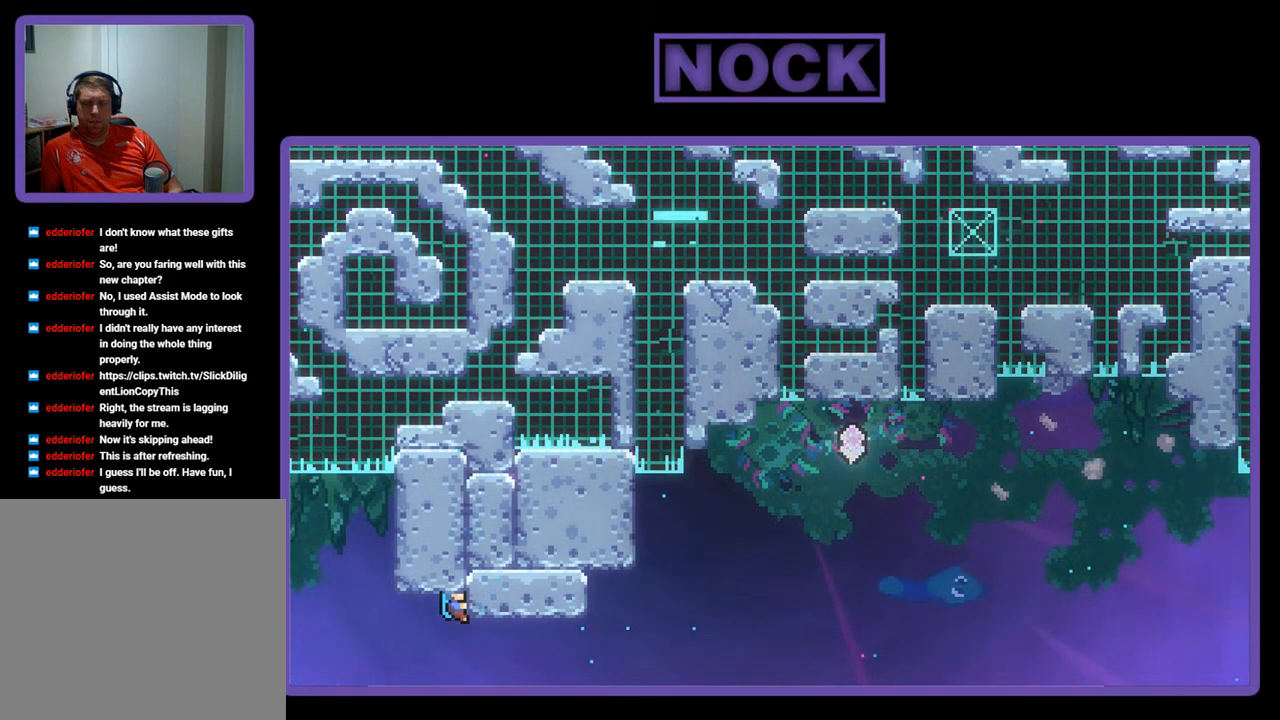
{"buttons": ["DPAD_LEFT"], "left_stick": "center", "events": [[67, "R2", "up"], [100, "DPAD_LEFT", "down"]]}
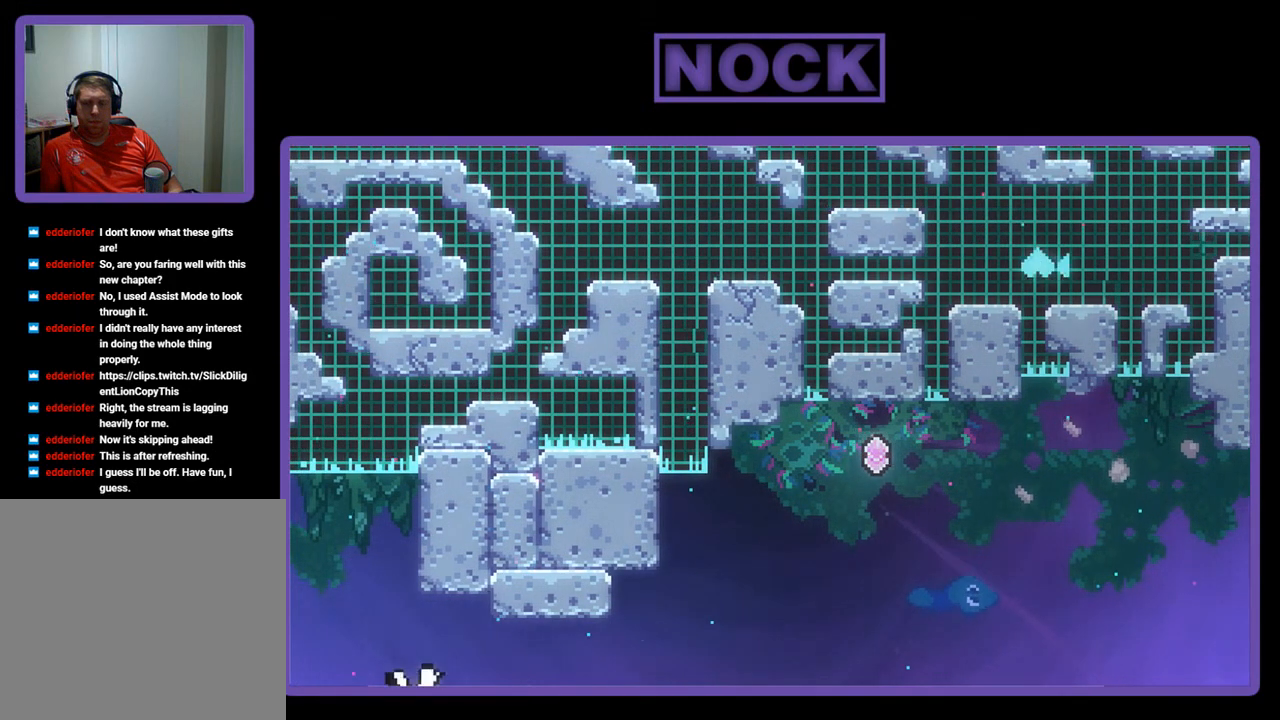
{"buttons": ["DPAD_LEFT"], "left_stick": "center", "events": []}
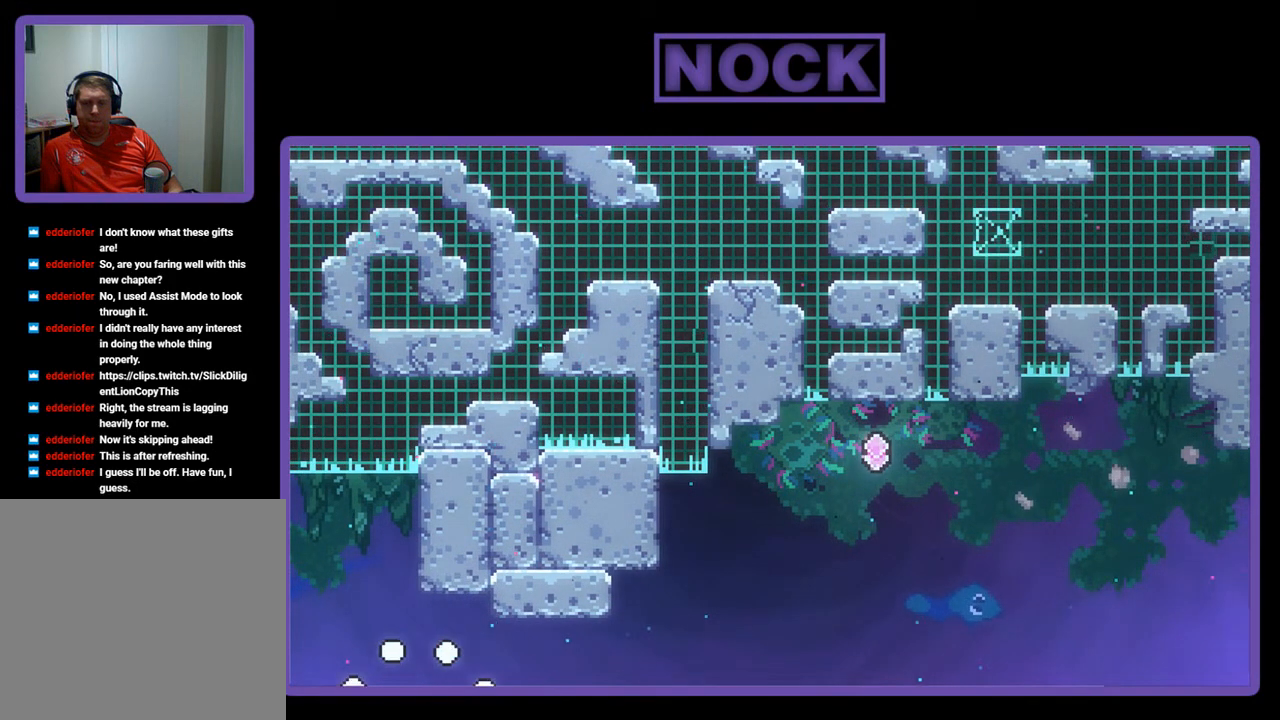
{"buttons": [], "left_stick": "center", "events": [[33, "DPAD_LEFT", "up"]]}
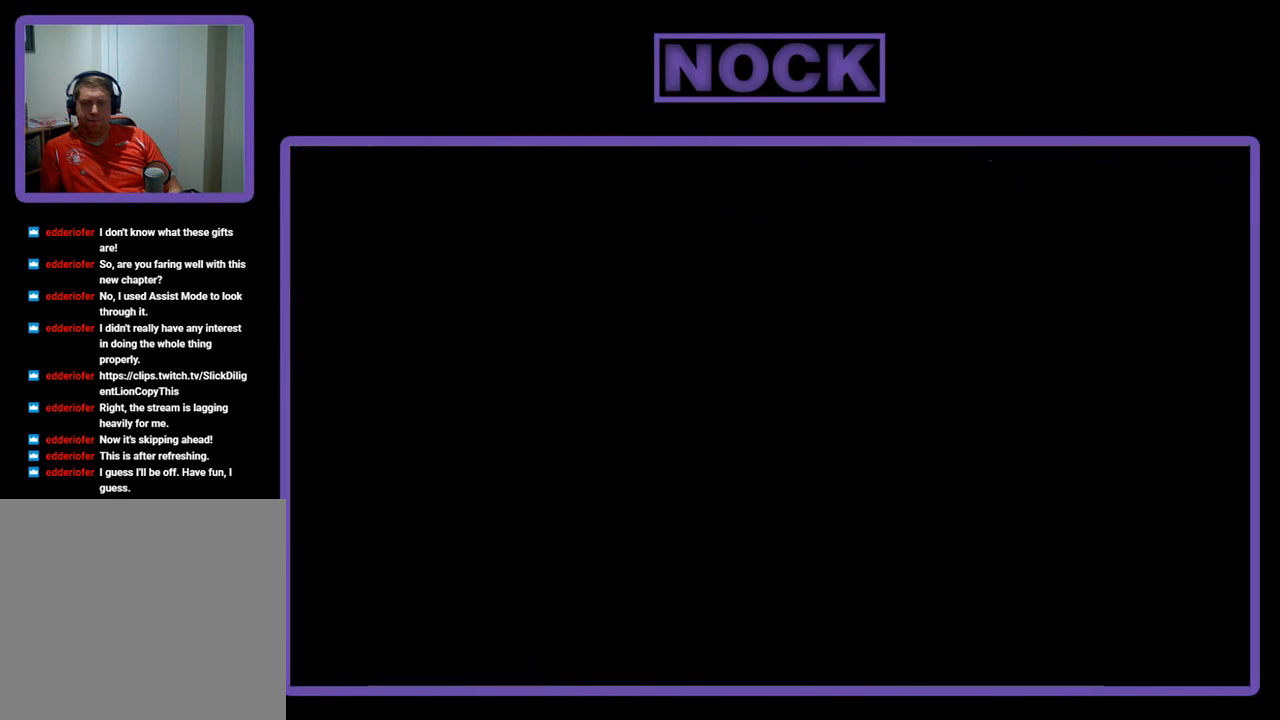
{"buttons": [], "left_stick": "center", "events": []}
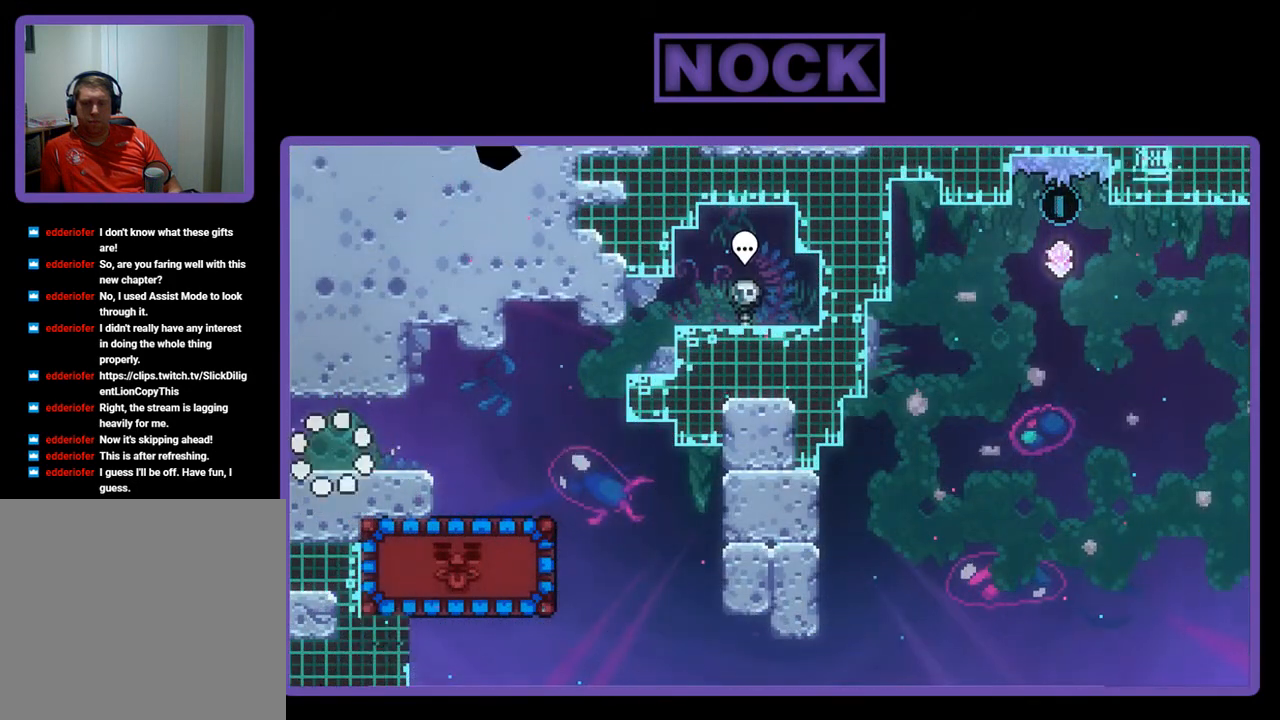
{"buttons": ["R2"], "left_stick": "center", "events": [[267, "R2", "down"]]}
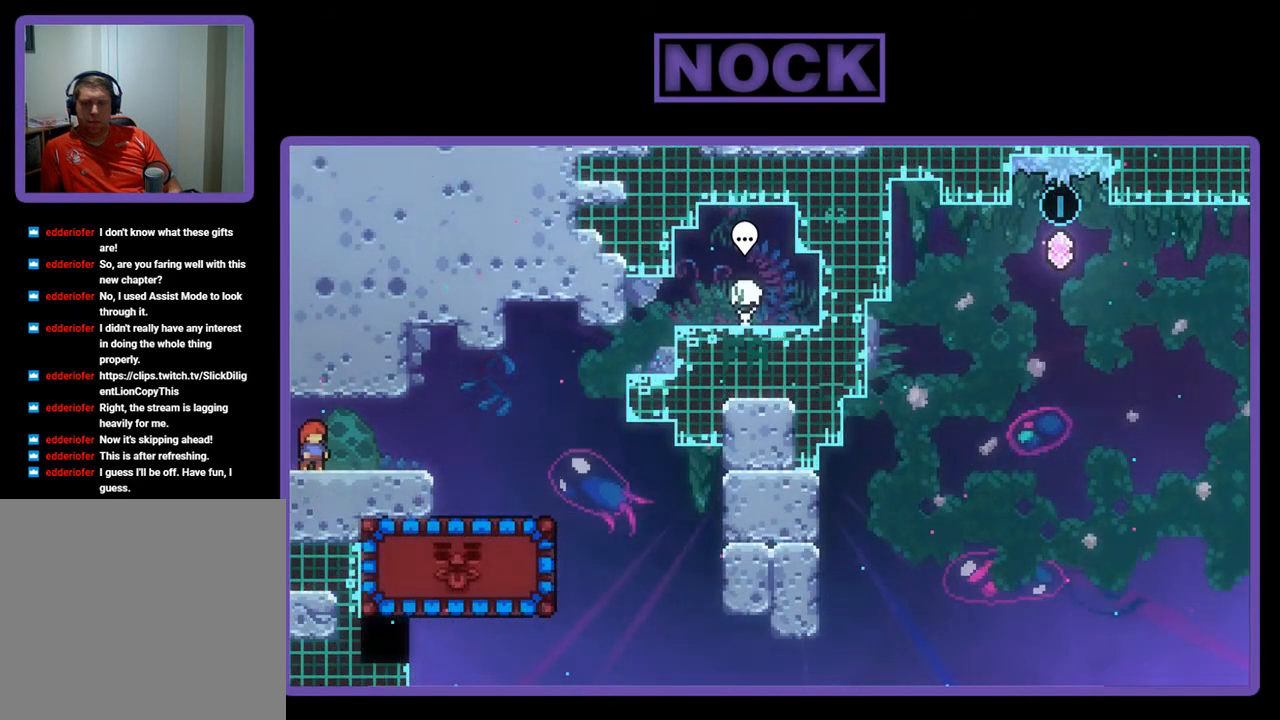
{"buttons": ["R2", "DPAD_RIGHT"], "left_stick": "center", "events": [[433, "DPAD_RIGHT", "down"]]}
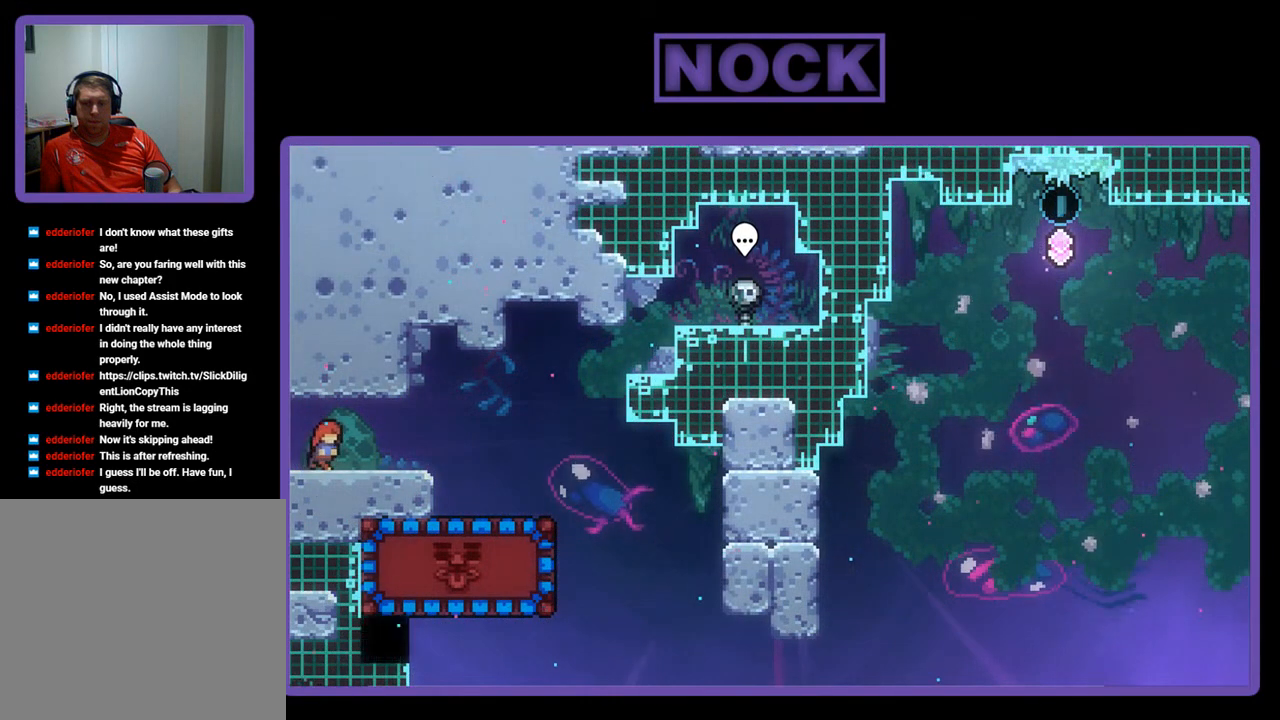
{"buttons": ["CROSS", "R2", "DPAD_RIGHT"], "left_stick": "center", "events": [[400, "CROSS", "down"]]}
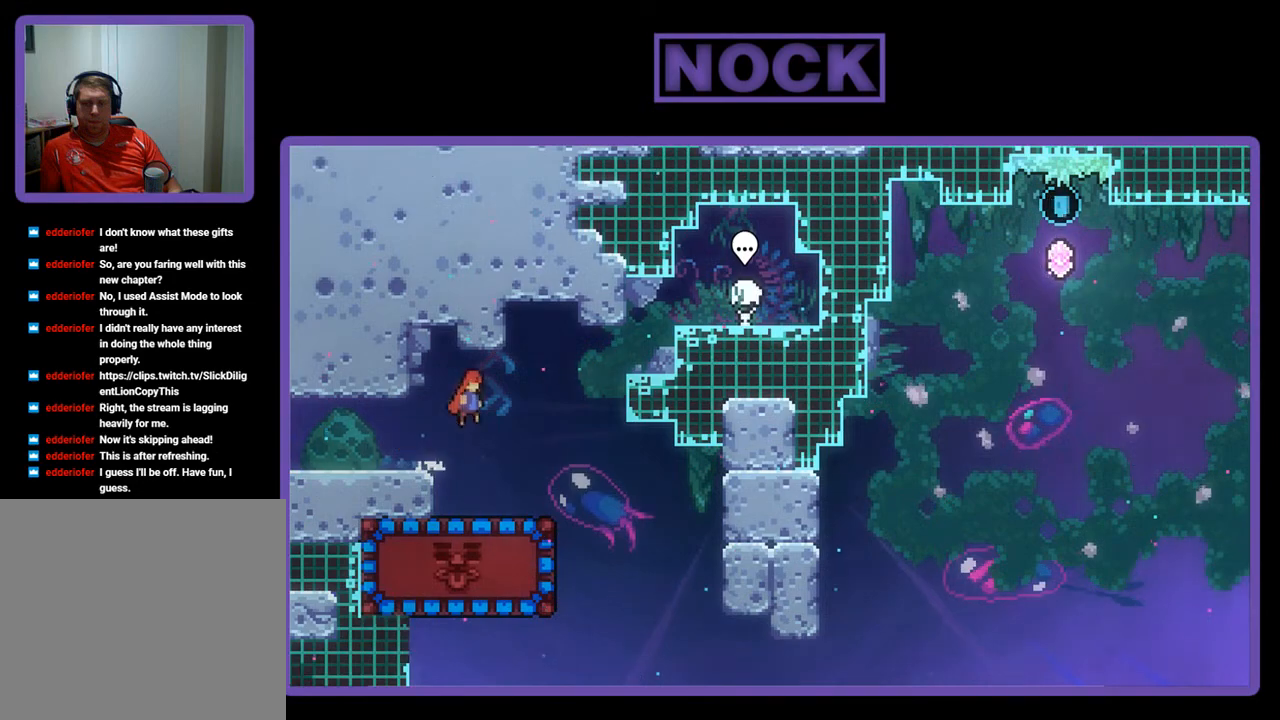
{"buttons": ["CIRCLE", "R2", "DPAD_RIGHT"], "left_stick": "center", "events": [[67, "CROSS", "up"], [333, "CIRCLE", "down"]]}
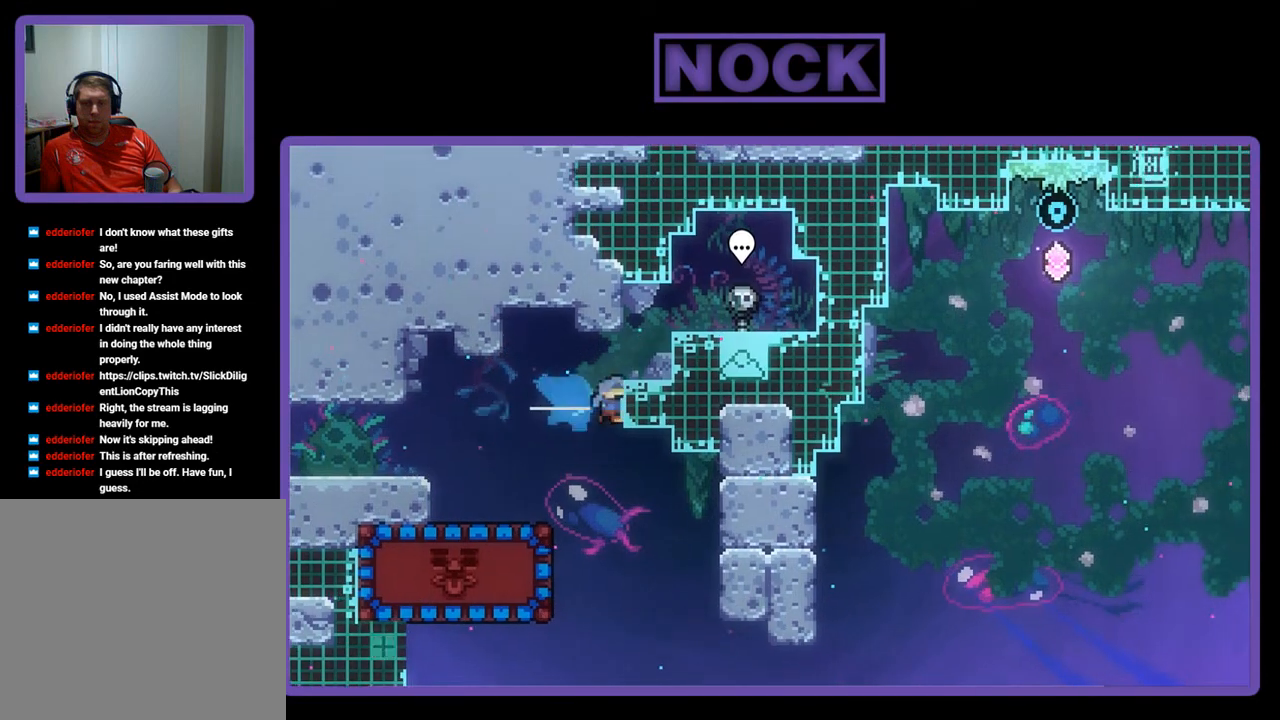
{"buttons": ["CROSS", "R2", "DPAD_UP", "DPAD_RIGHT"], "left_stick": "center", "events": [[100, "CIRCLE", "up"], [233, "CROSS", "down"], [333, "DPAD_UP", "down"]]}
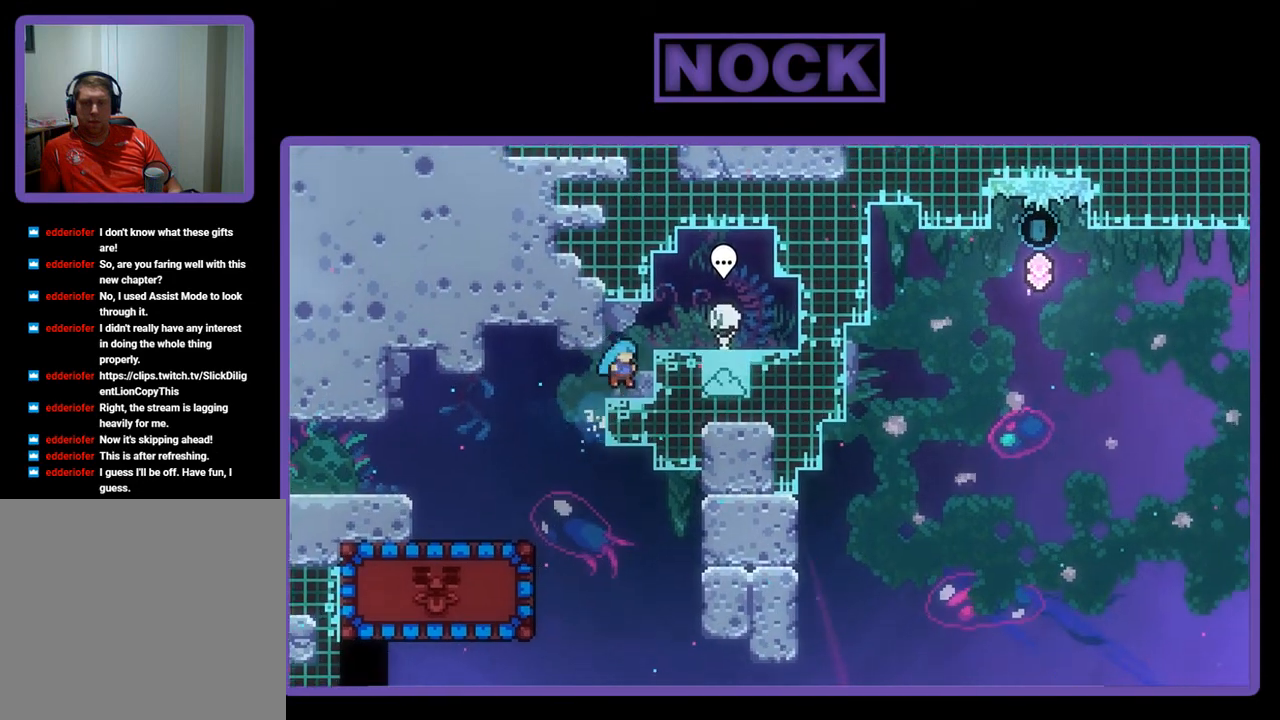
{"buttons": ["DPAD_RIGHT"], "left_stick": "center", "events": [[67, "CROSS", "up"], [100, "DPAD_UP", "up"], [200, "CROSS", "down"], [400, "CROSS", "up"], [467, "R2", "up"]]}
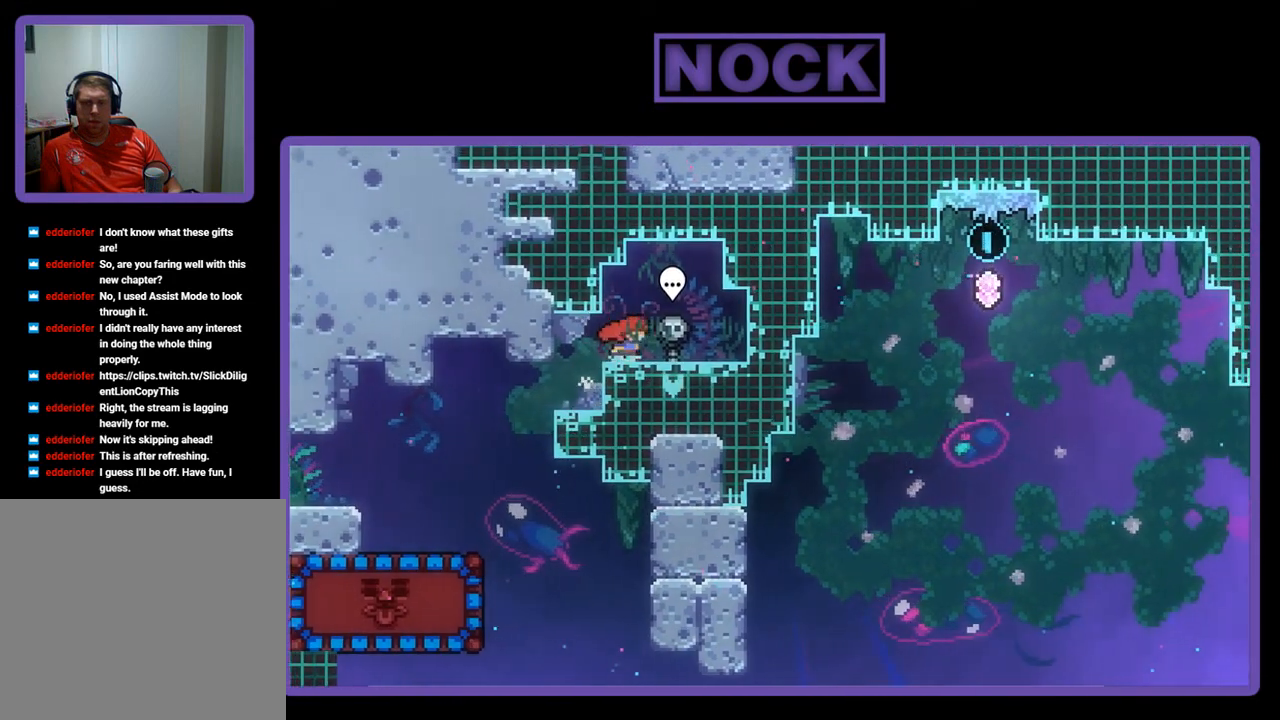
{"buttons": [], "left_stick": "center", "events": [[200, "DPAD_RIGHT", "up"], [233, "CIRCLE", "down"], [367, "CIRCLE", "up"]]}